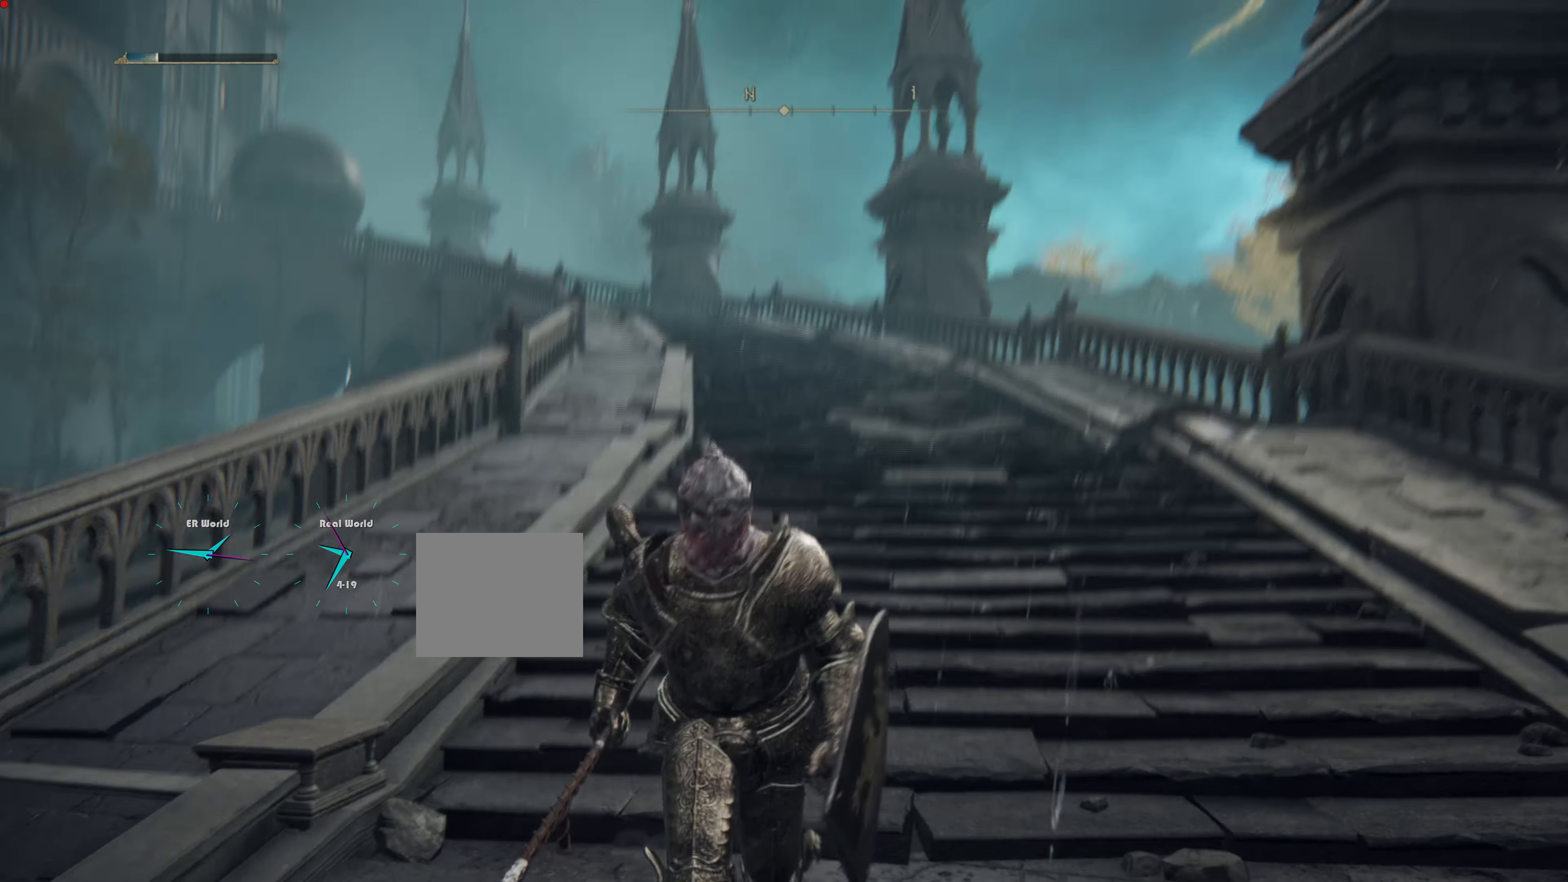
Gameplay with a controller (PlayStation layout); each line is a JSON object with the inputs held at the frame after it. "events" lists button and stick changes between this image and that frame as [ms after this image, input, new state], when the widget could be followed in between.
{"buttons": [], "left_stick": "center", "right_stick": "center", "events": [[100, "right_stick", "center"], [217, "left_stick", "center"]]}
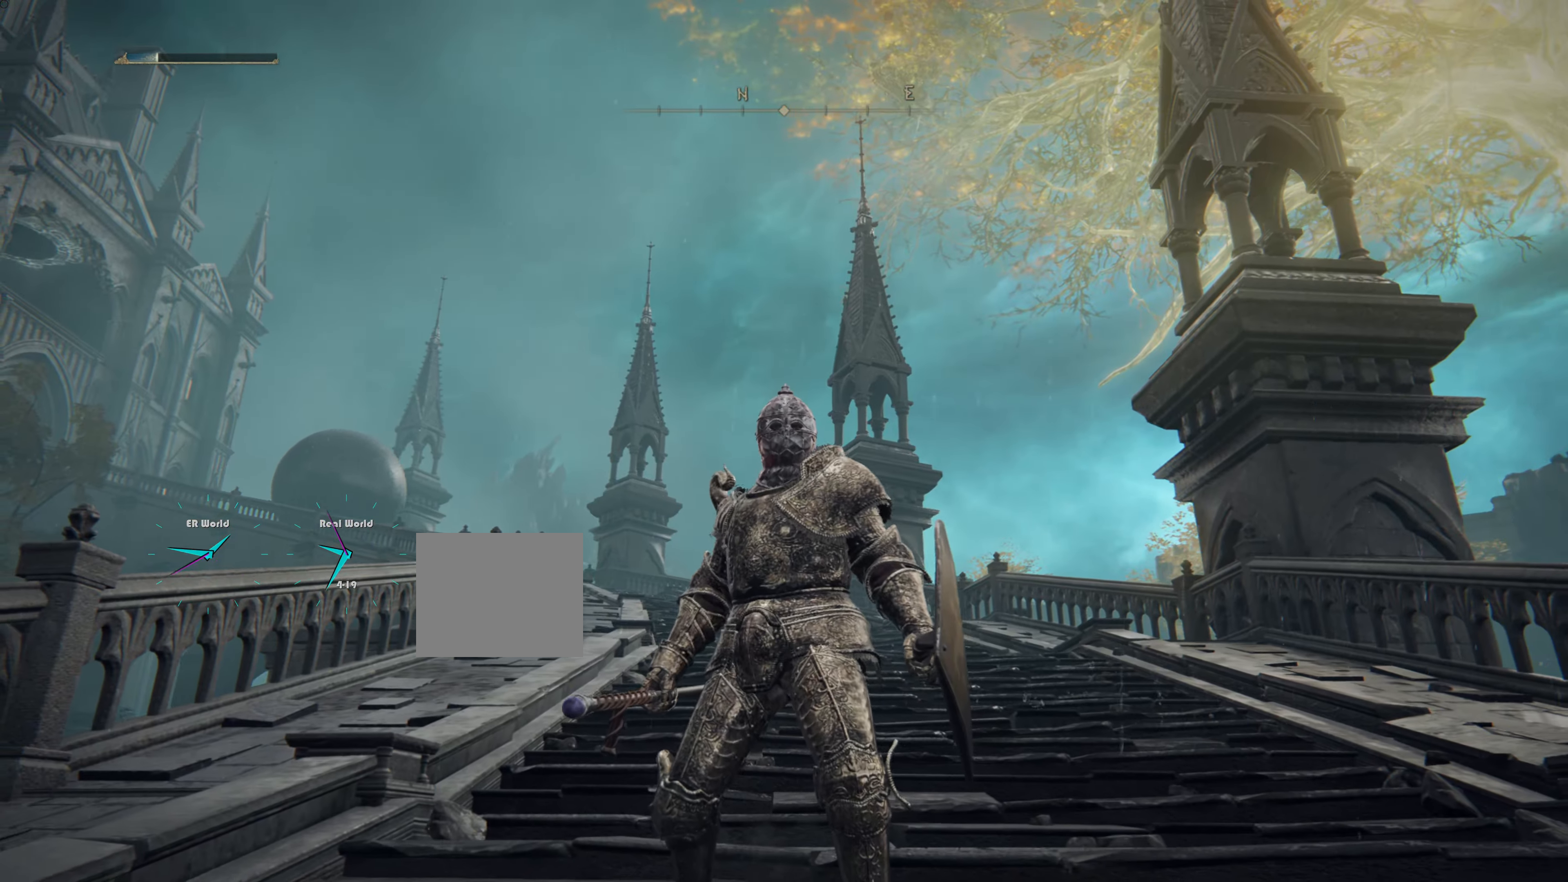
{"buttons": [], "left_stick": "left", "right_stick": "down", "events": [[300, "left_stick", "left"], [417, "right_stick", "down"]]}
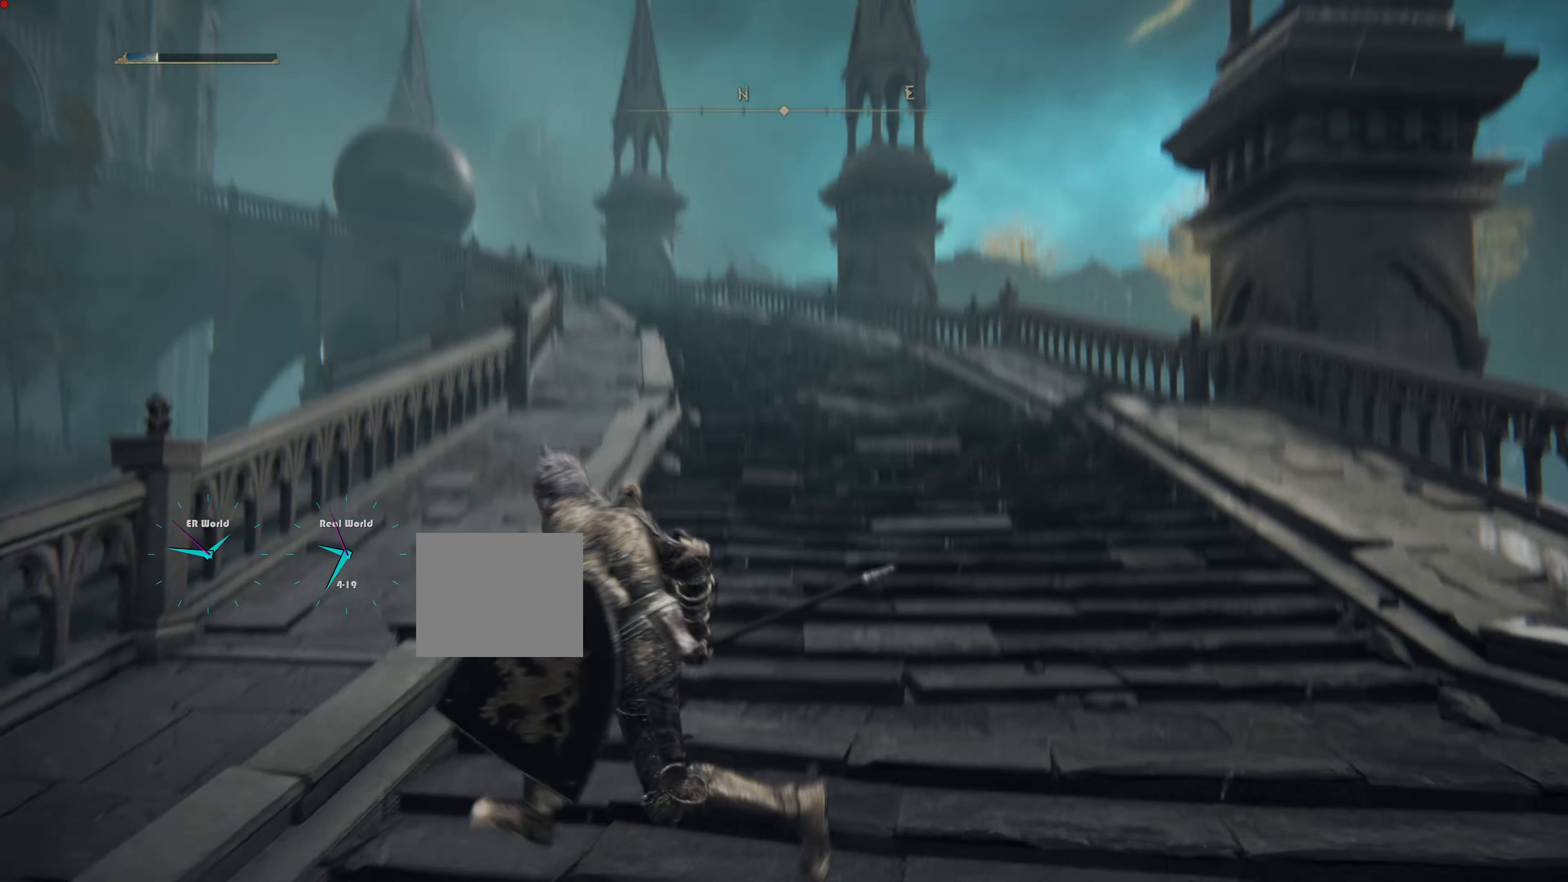
{"buttons": [], "left_stick": "left", "right_stick": "up-right", "events": [[50, "right_stick", "down-right"], [200, "right_stick", "center"], [434, "right_stick", "up-right"]]}
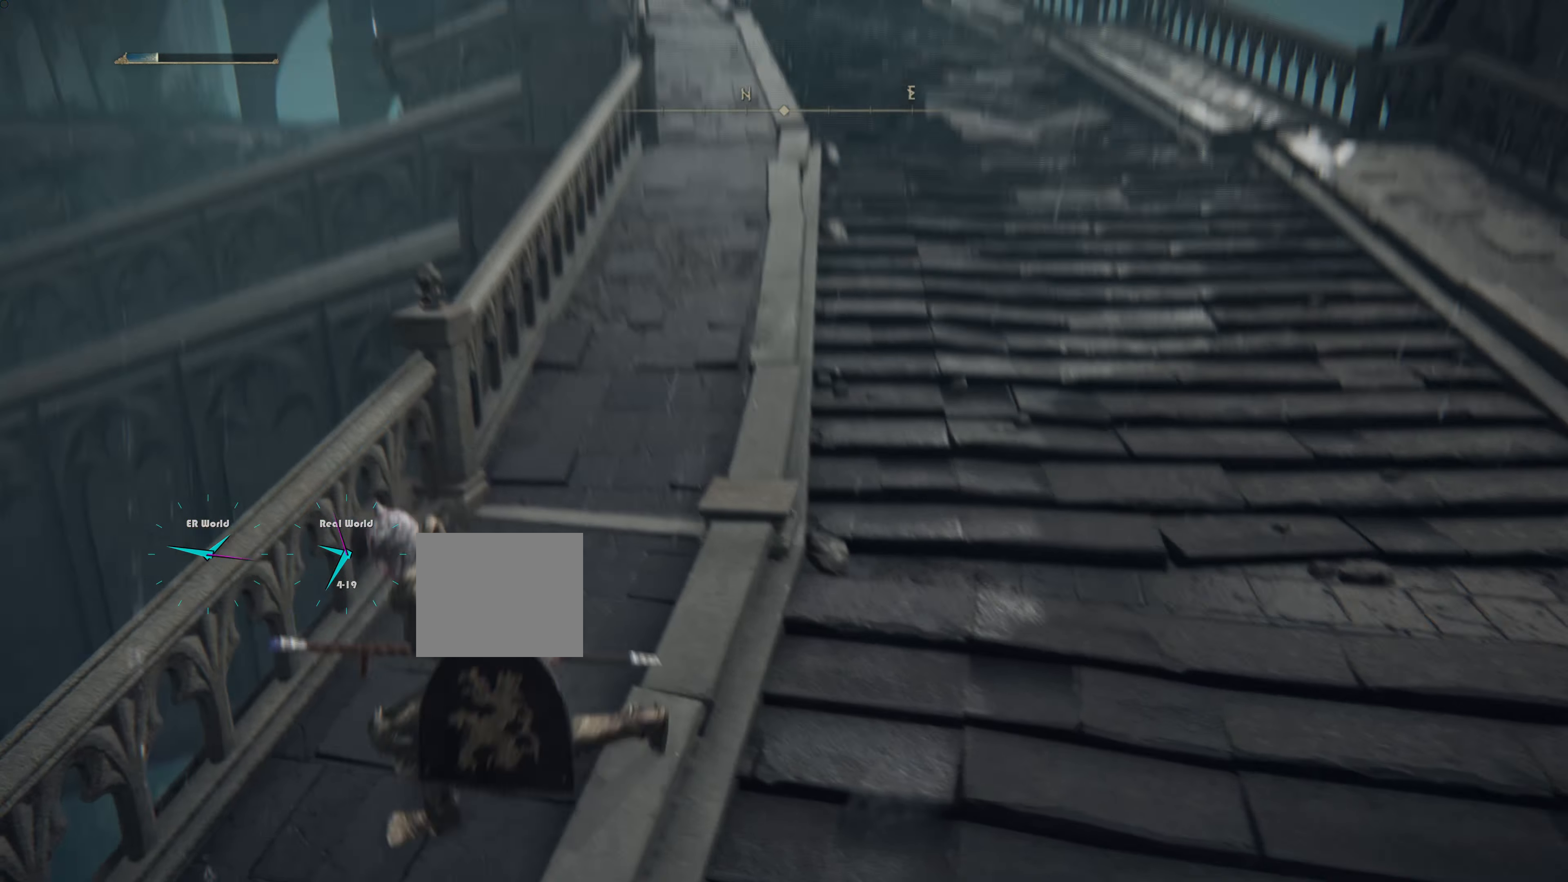
{"buttons": [], "left_stick": "center", "right_stick": "center"}
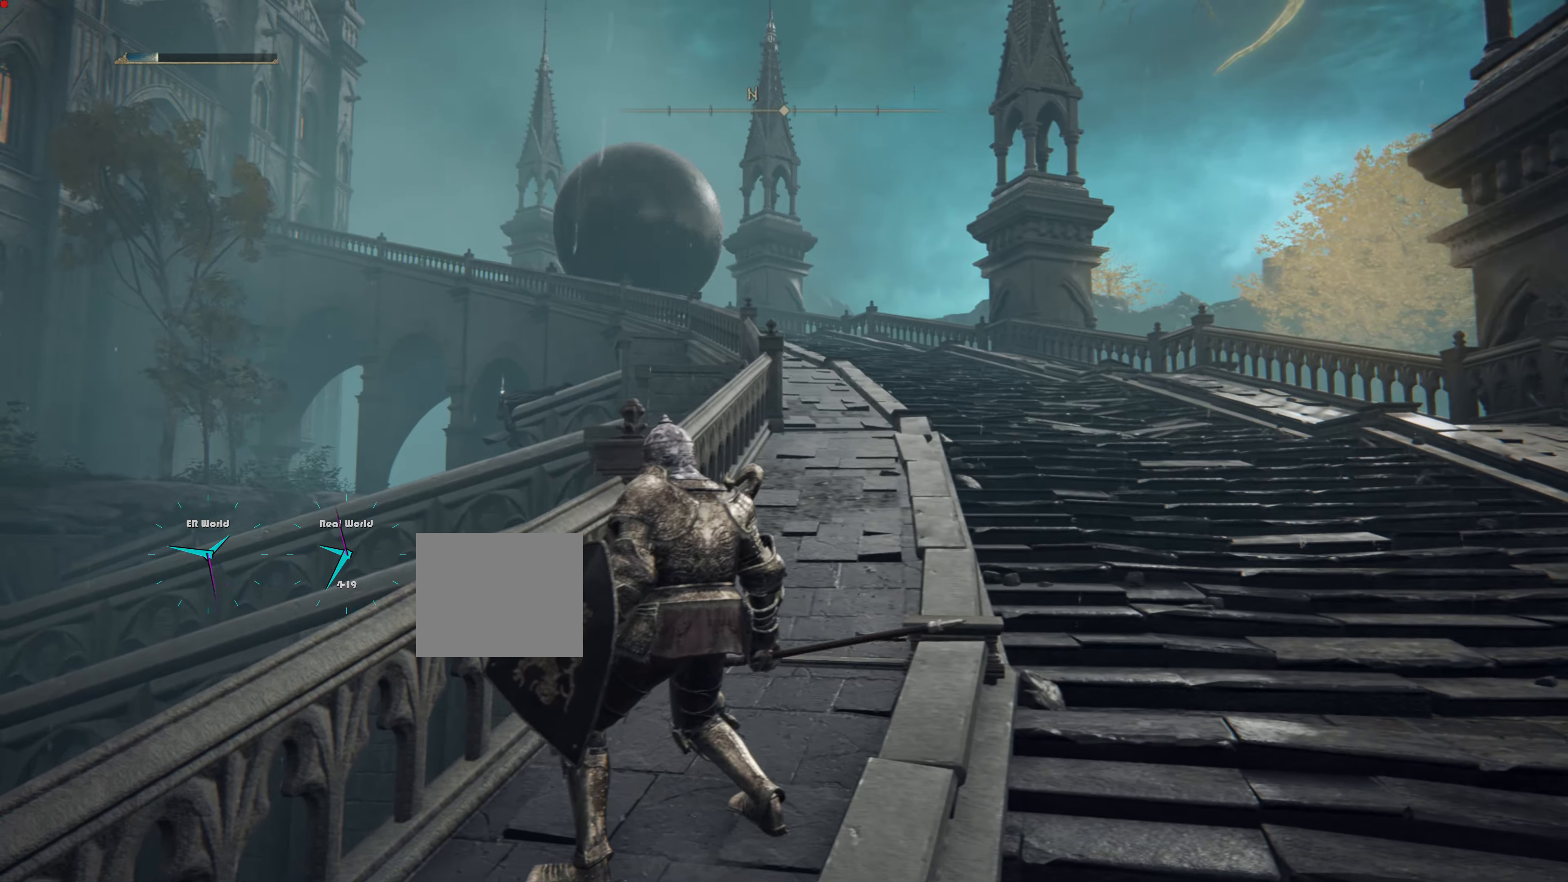
{"buttons": [], "left_stick": "down-left", "right_stick": "center", "events": [[451, "left_stick", "down-left"]]}
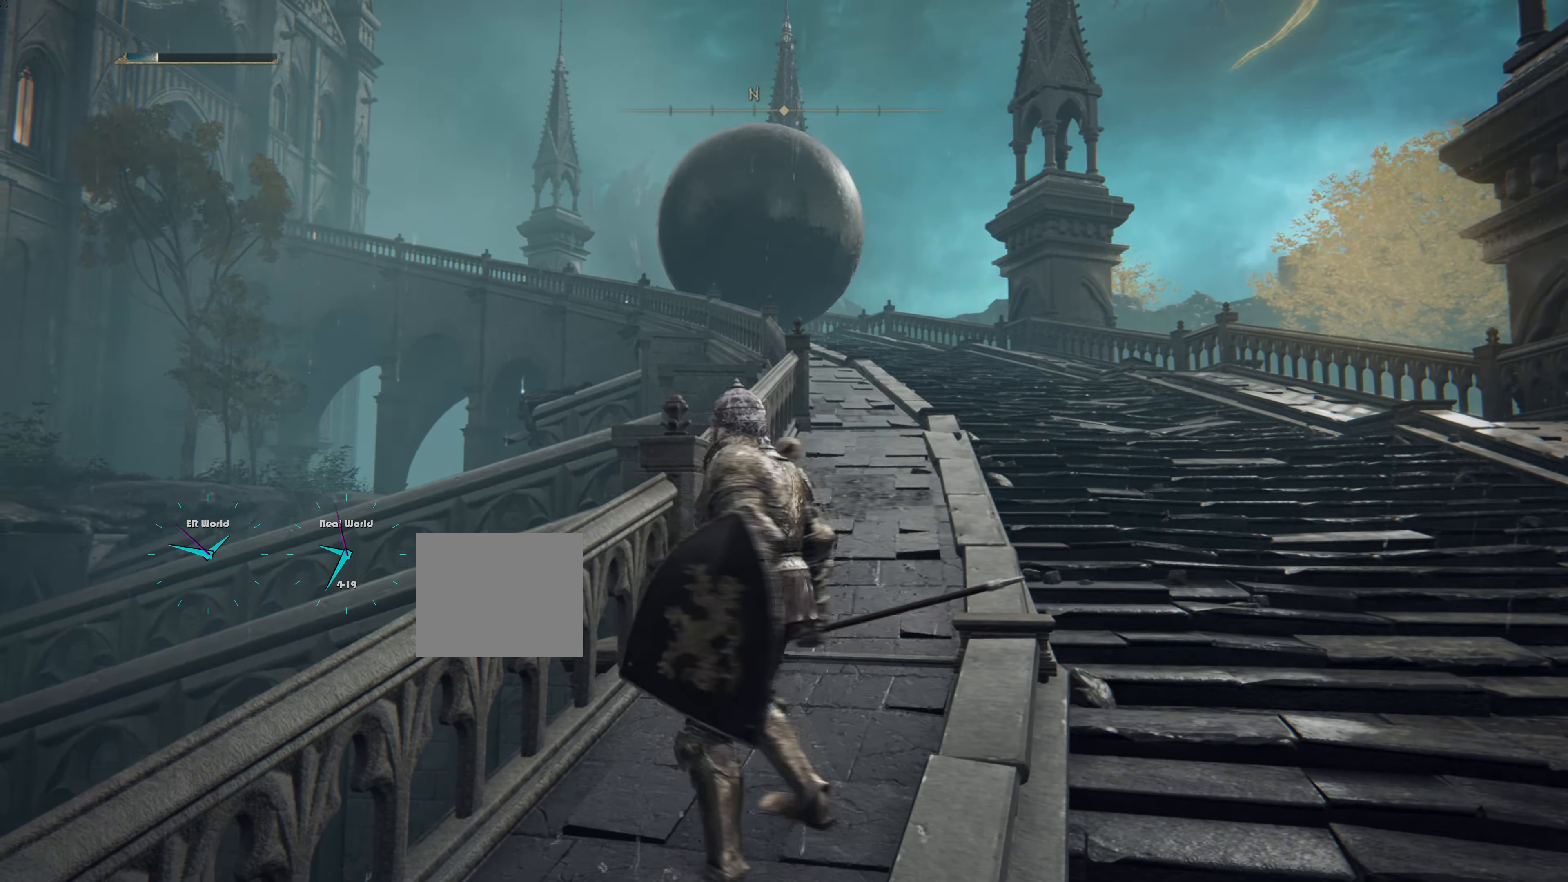
{"buttons": [], "left_stick": "left", "right_stick": "center", "events": [[50, "right_stick", "down"], [150, "right_stick", "down-right"], [267, "left_stick", "left"], [350, "right_stick", "center"]]}
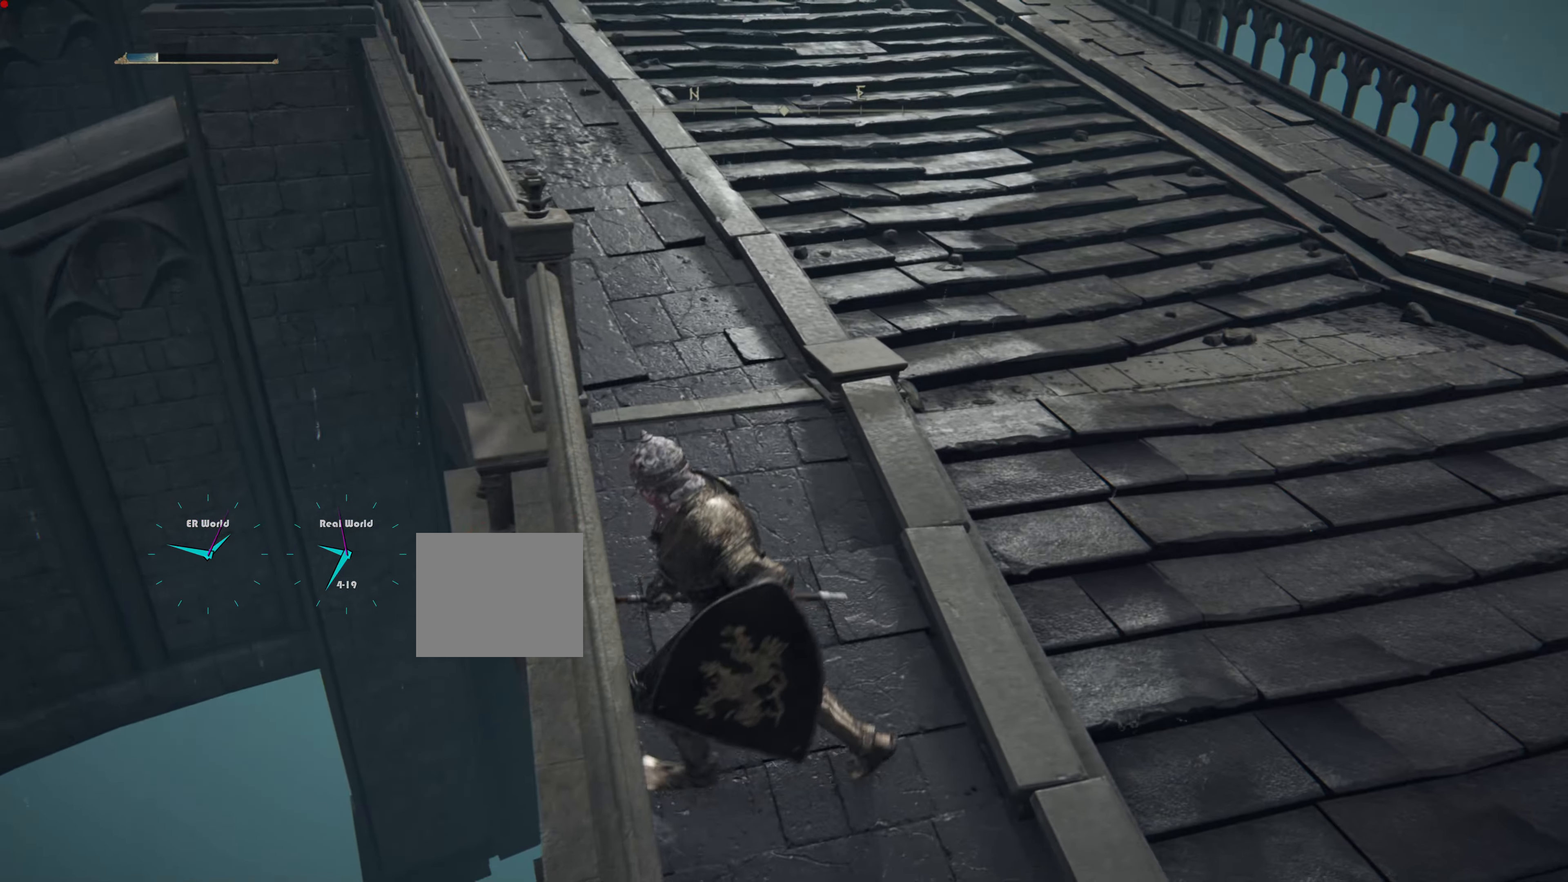
{"buttons": [], "left_stick": "down", "right_stick": "center", "events": [[401, "left_stick", "down"]]}
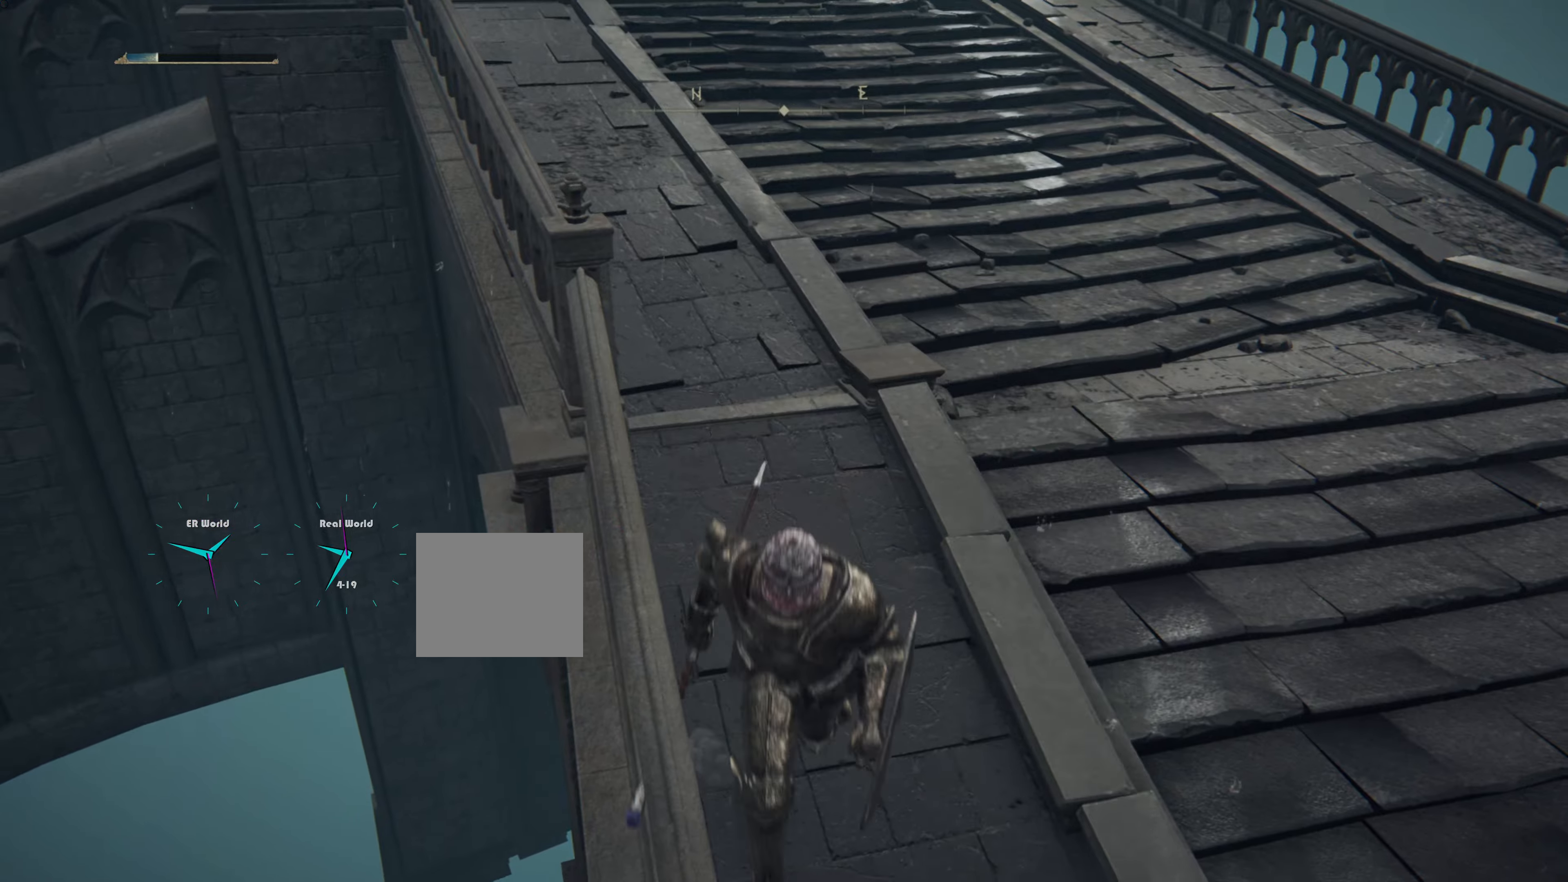
{"buttons": ["L1"], "left_stick": "left", "right_stick": "center", "events": [[150, "left_stick", "down-left"], [233, "L1", "down"], [267, "left_stick", "left"]]}
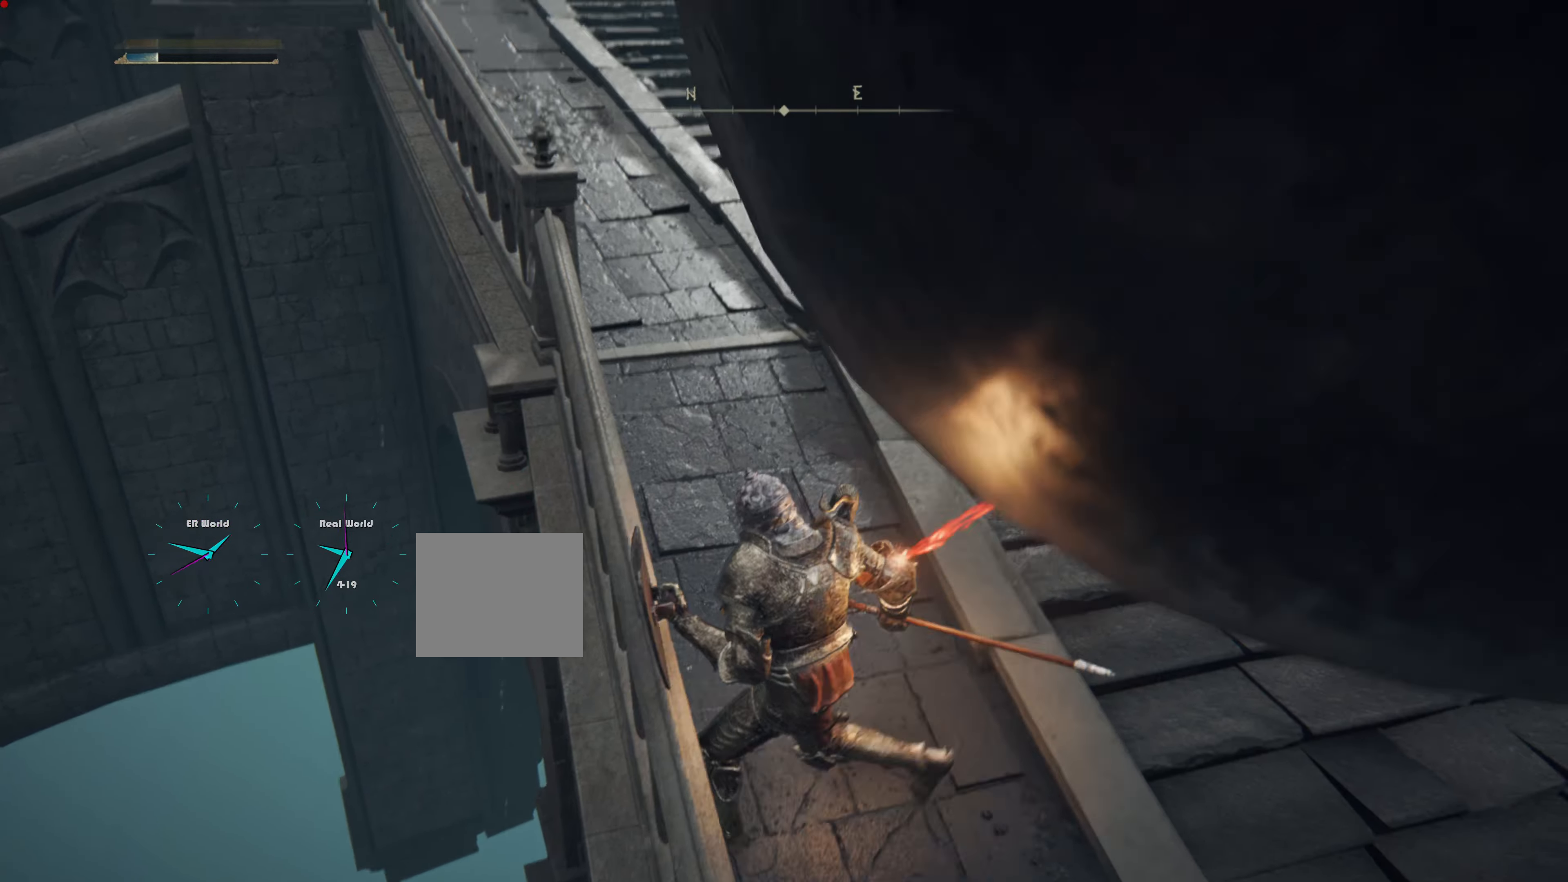
{"buttons": ["L1"], "left_stick": "up-left", "right_stick": "center", "events": [[34, "left_stick", "down-left"], [217, "left_stick", "left"], [367, "left_stick", "up-left"]]}
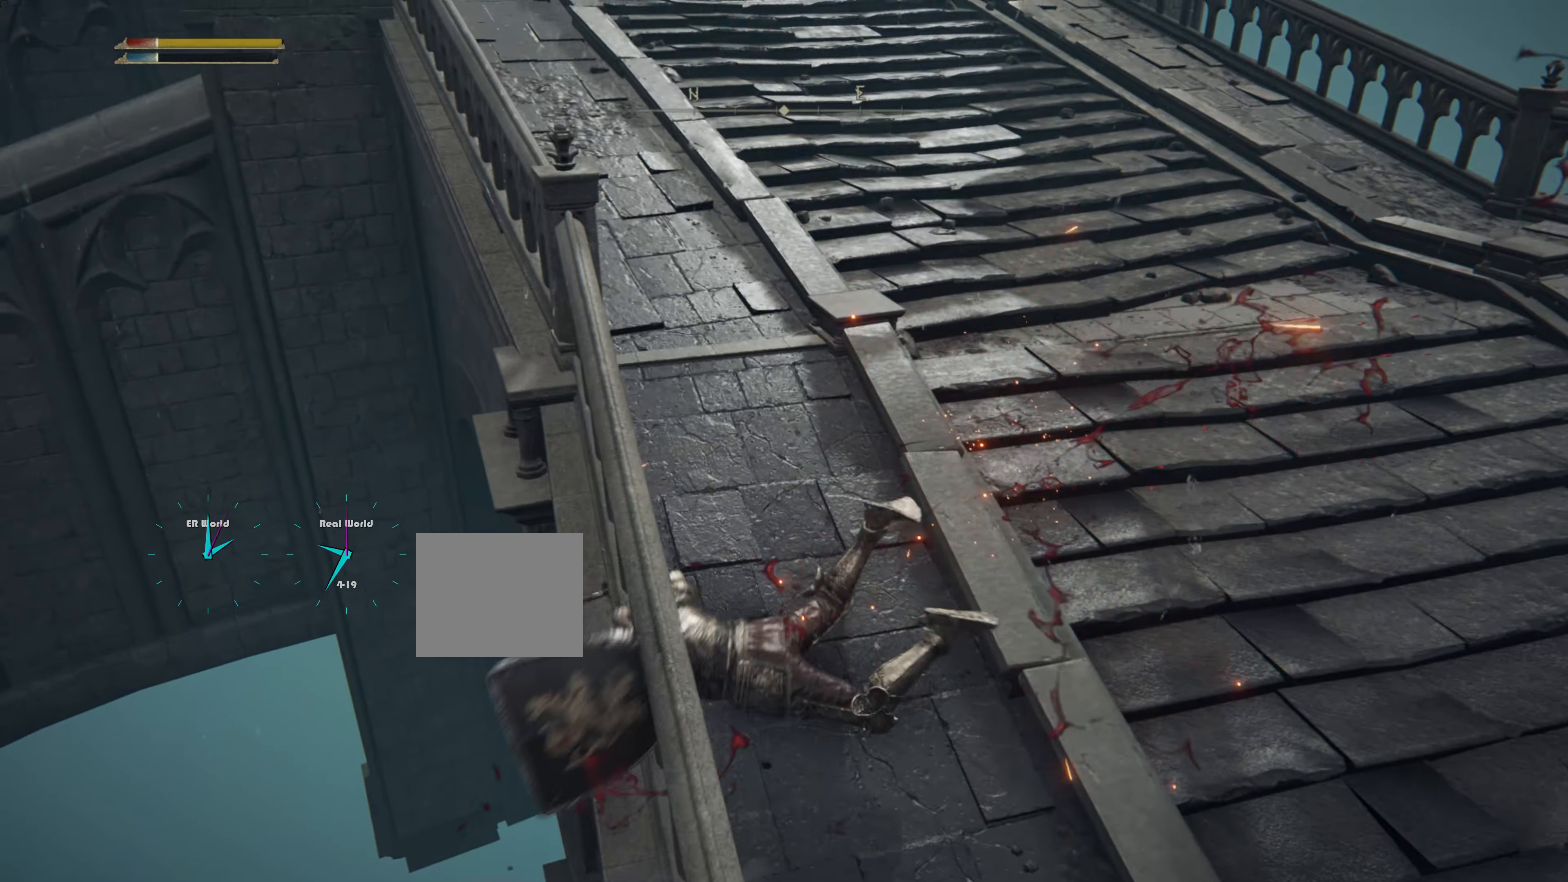
{"buttons": [], "left_stick": "center", "right_stick": "up-right", "events": [[117, "left_stick", "up"], [133, "right_stick", "right"], [200, "L1", "up"], [217, "left_stick", "center"], [400, "right_stick", "up-right"]]}
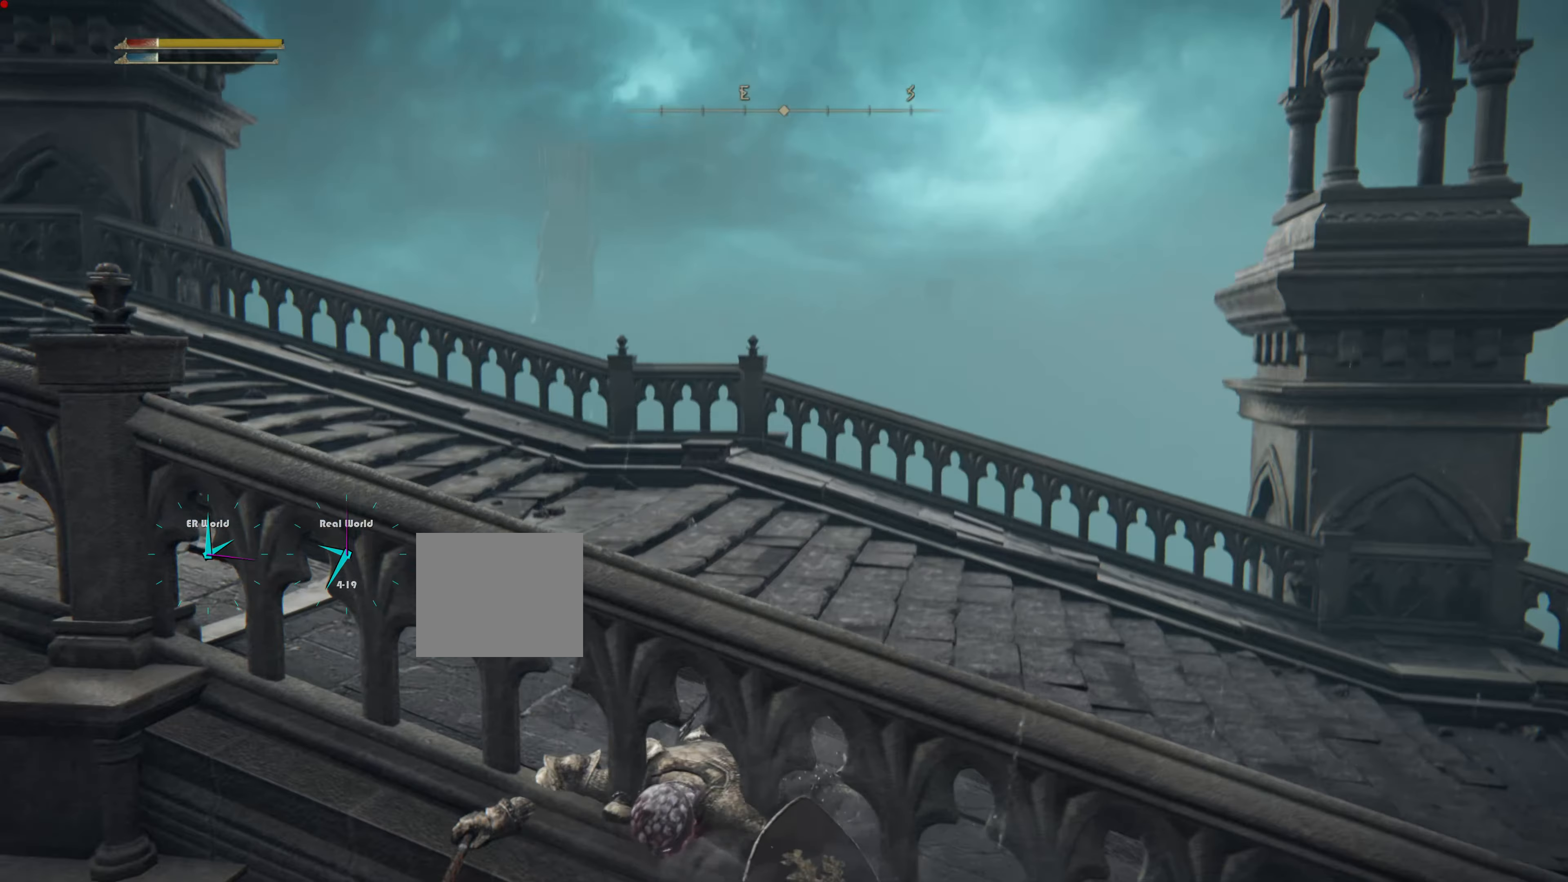
{"buttons": [], "left_stick": "center", "right_stick": "down", "events": [[34, "right_stick", "center"], [317, "right_stick", "down"]]}
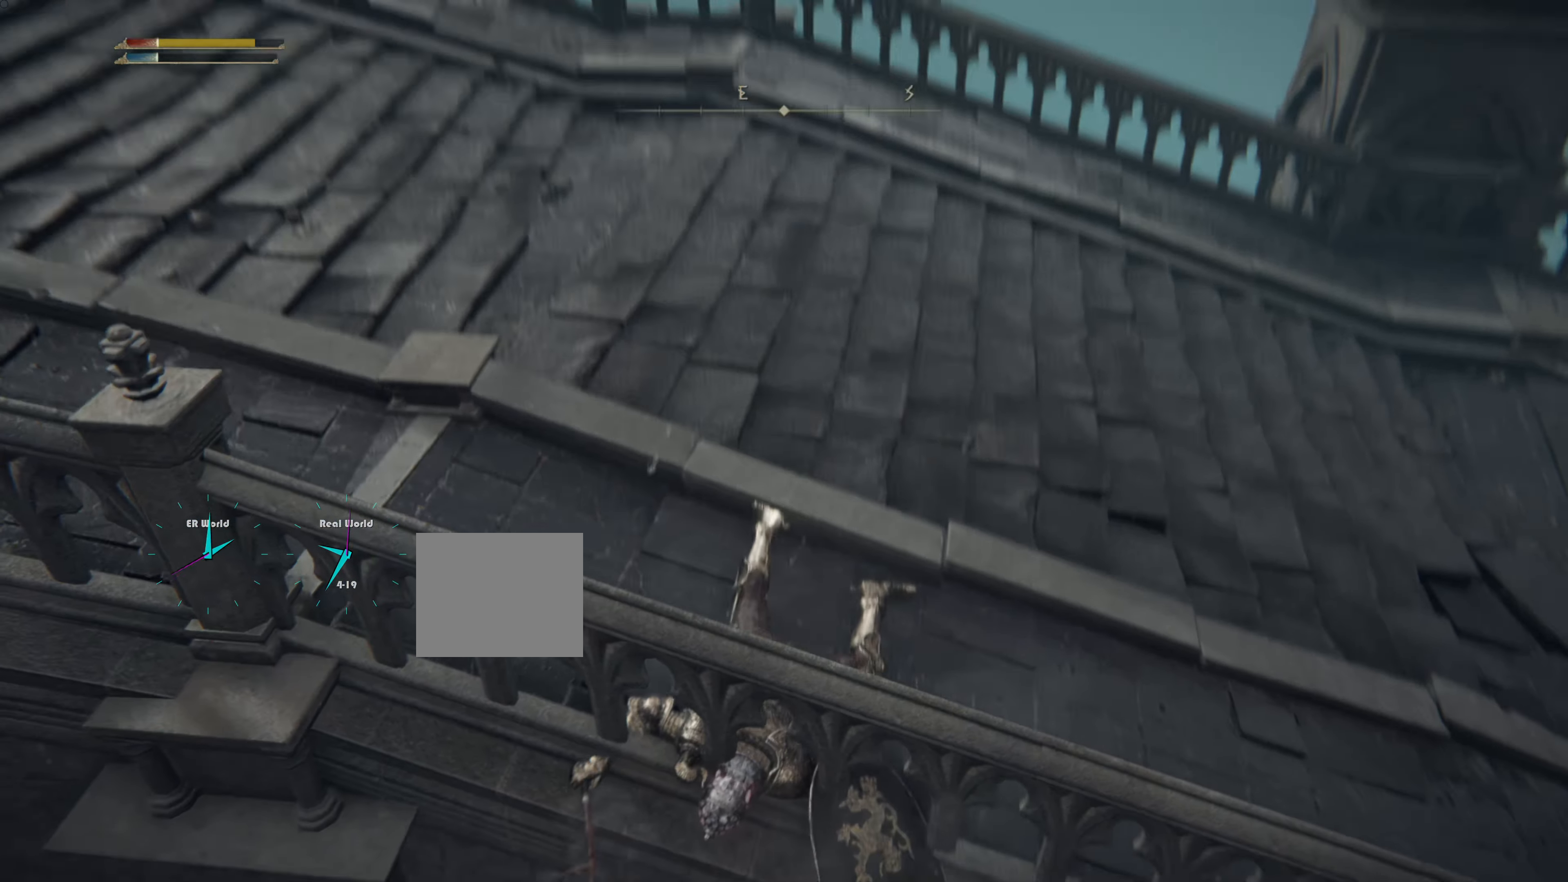
{"buttons": [], "left_stick": "center", "right_stick": "right", "events": [[50, "right_stick", "center"], [334, "right_stick", "right"]]}
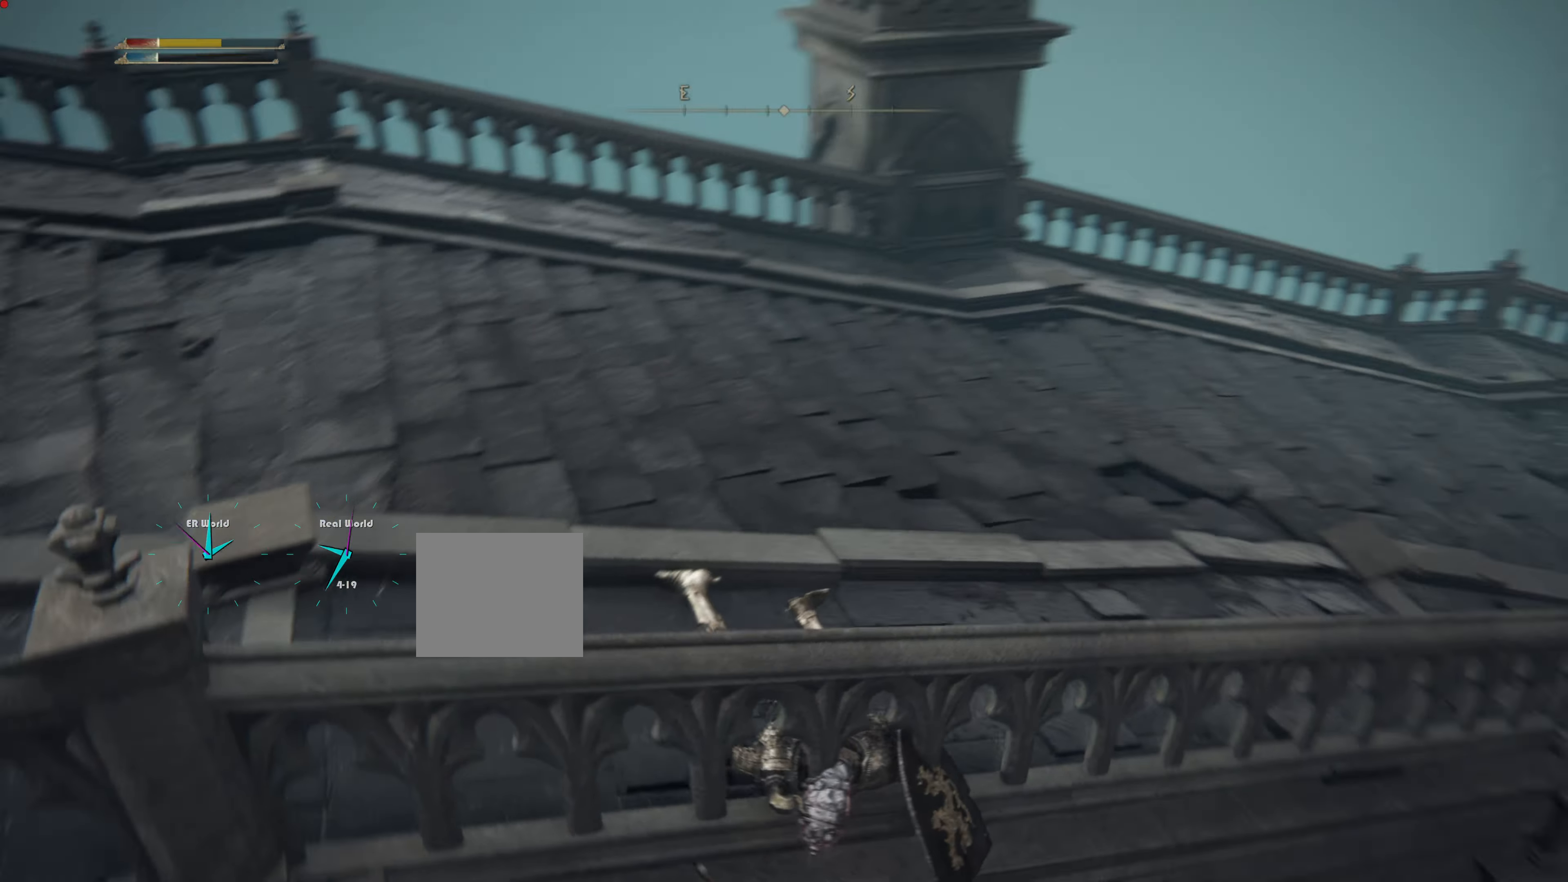
{"buttons": [], "left_stick": "up", "right_stick": "down-right", "events": [[34, "right_stick", "up-right"], [151, "right_stick", "center"], [417, "left_stick", "up"], [484, "right_stick", "down-right"]]}
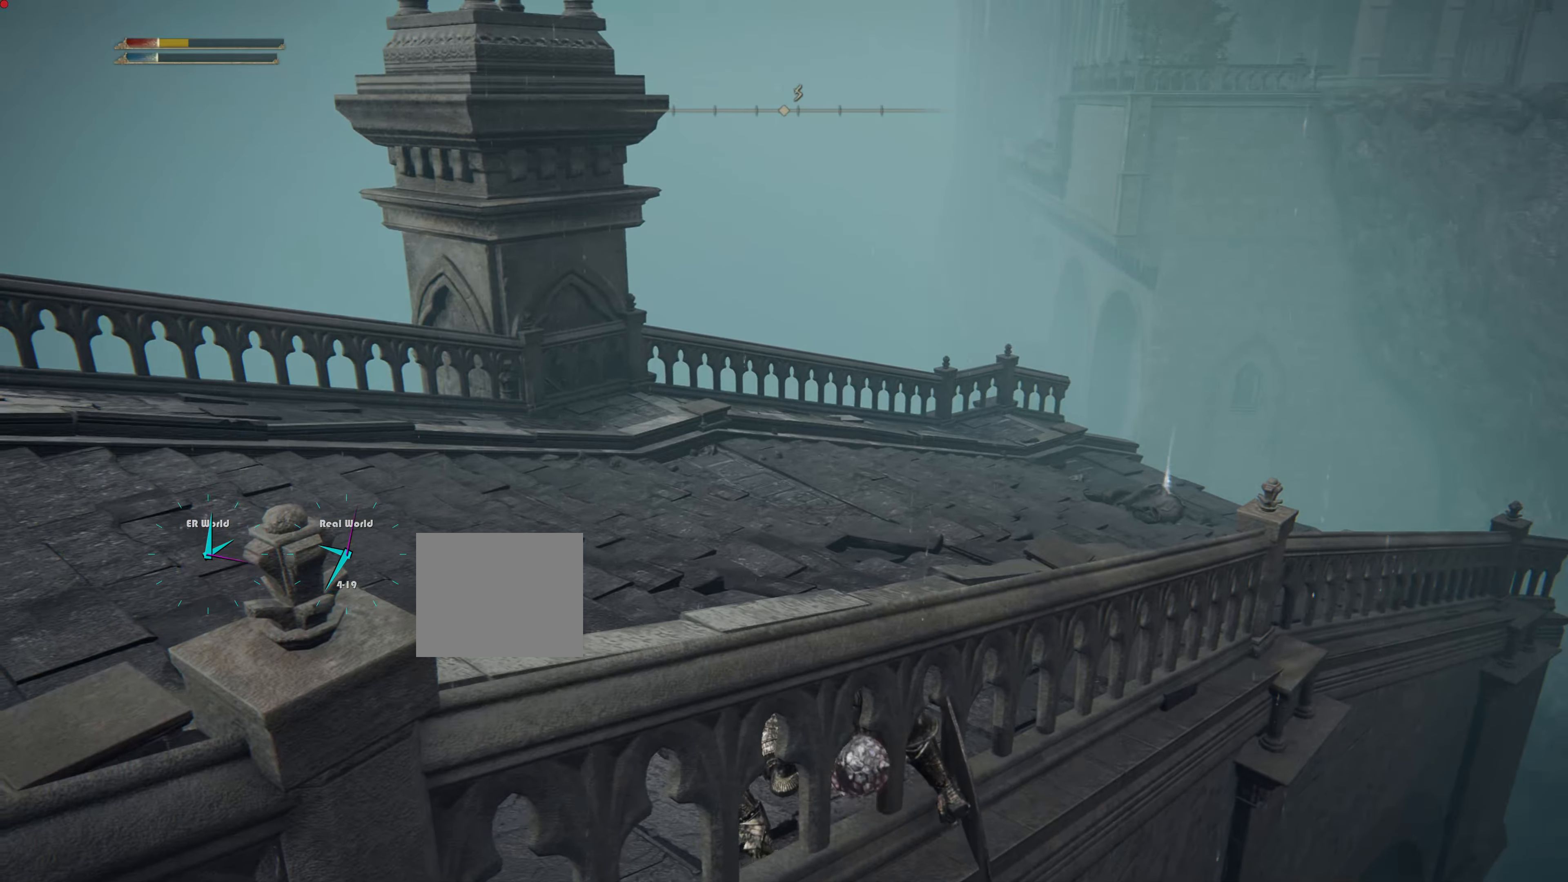
{"buttons": [], "left_stick": "up", "right_stick": "center", "events": [[183, "right_stick", "center"]]}
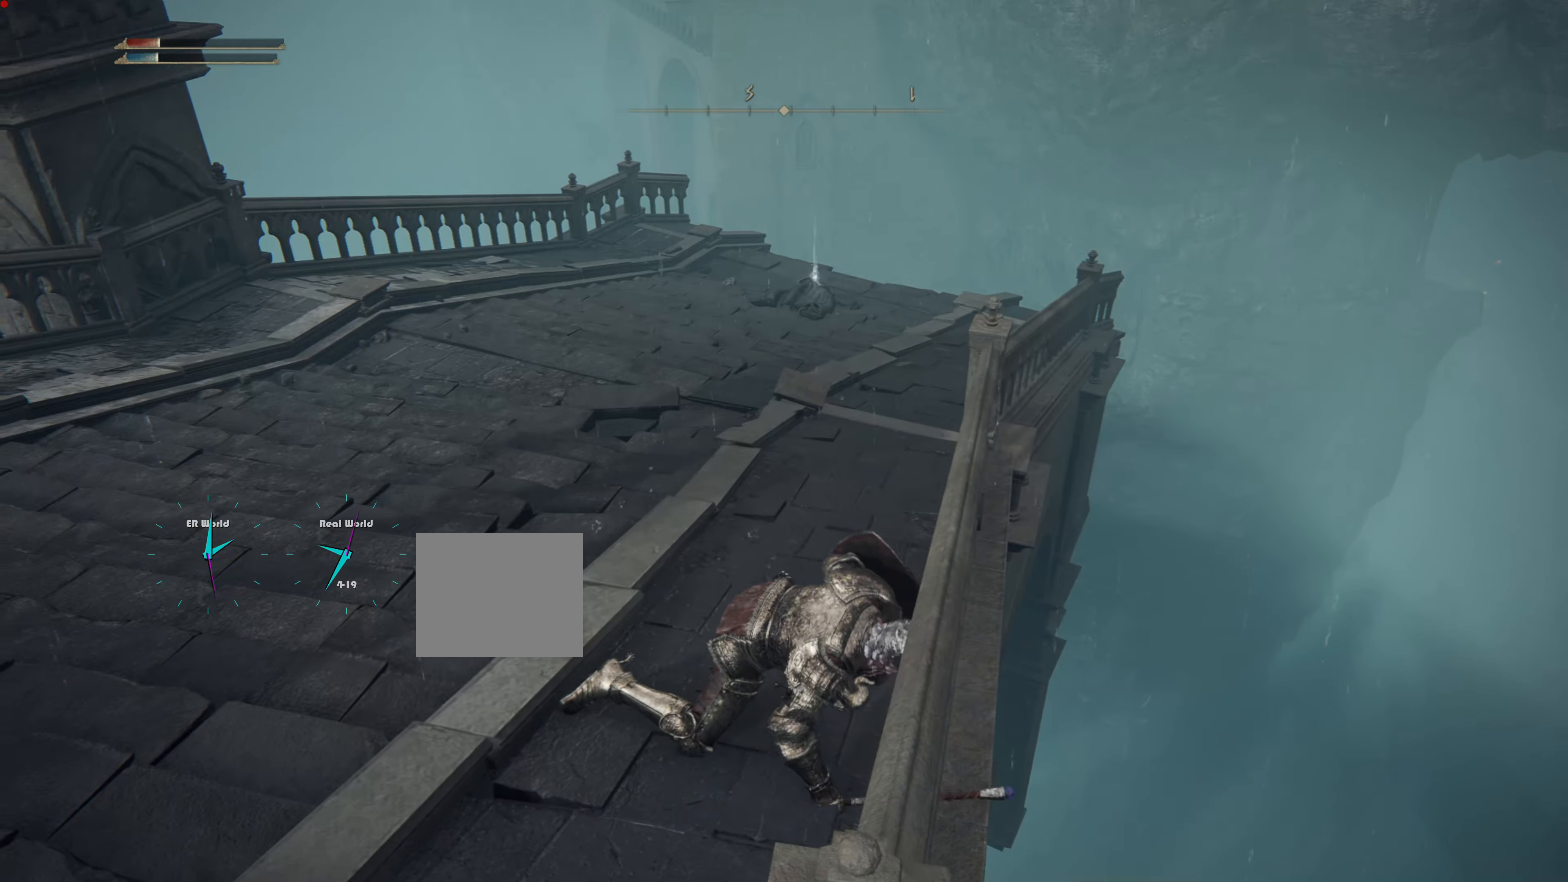
{"buttons": [], "left_stick": "up", "right_stick": "center", "events": []}
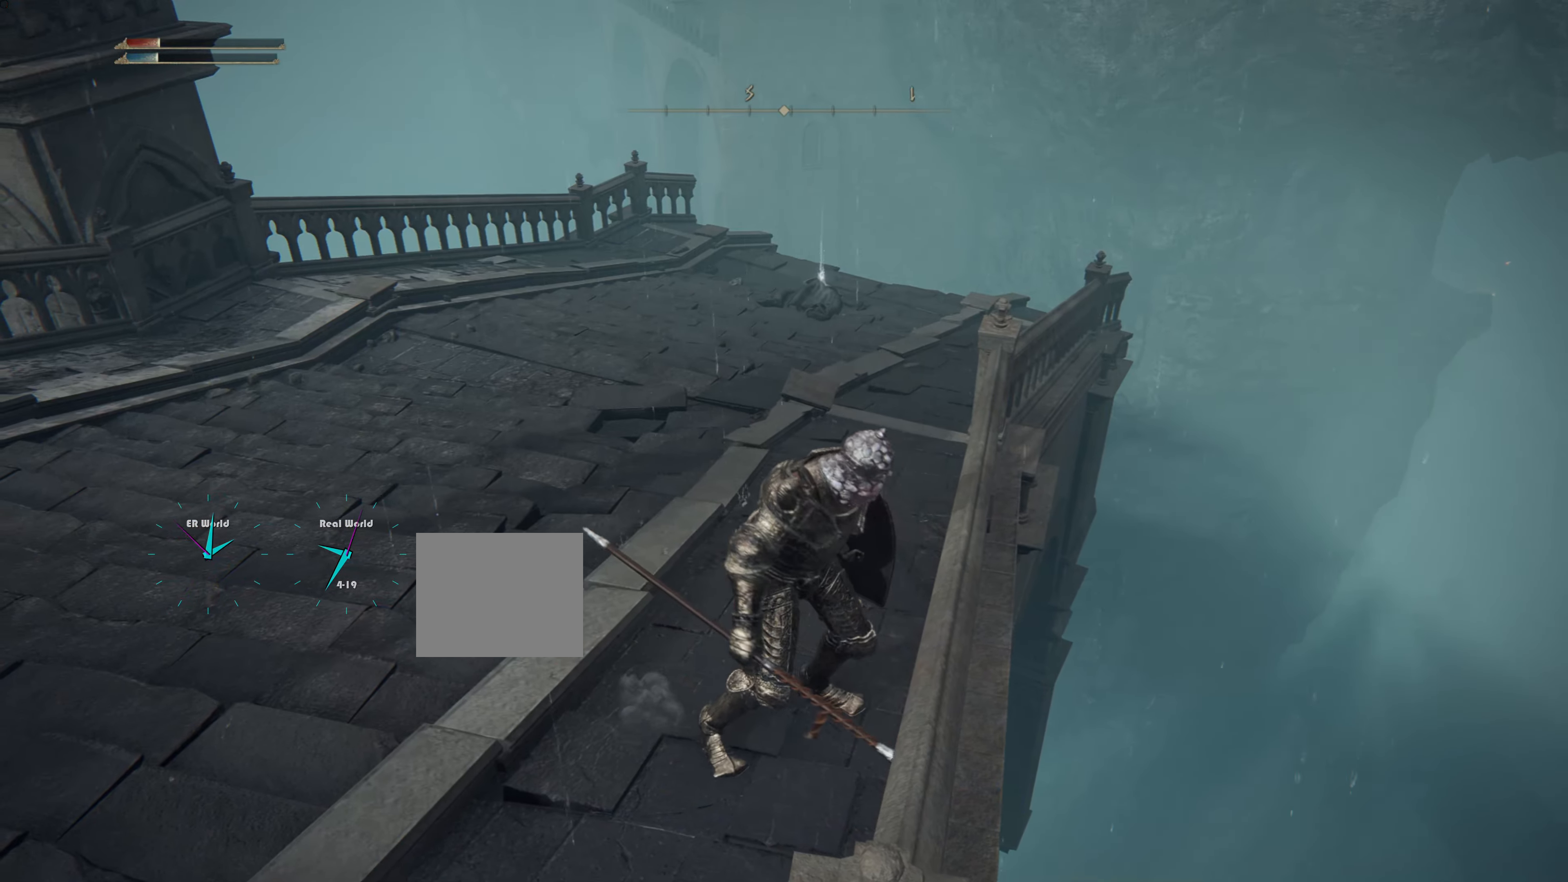
{"buttons": [], "left_stick": "up", "right_stick": "center", "events": []}
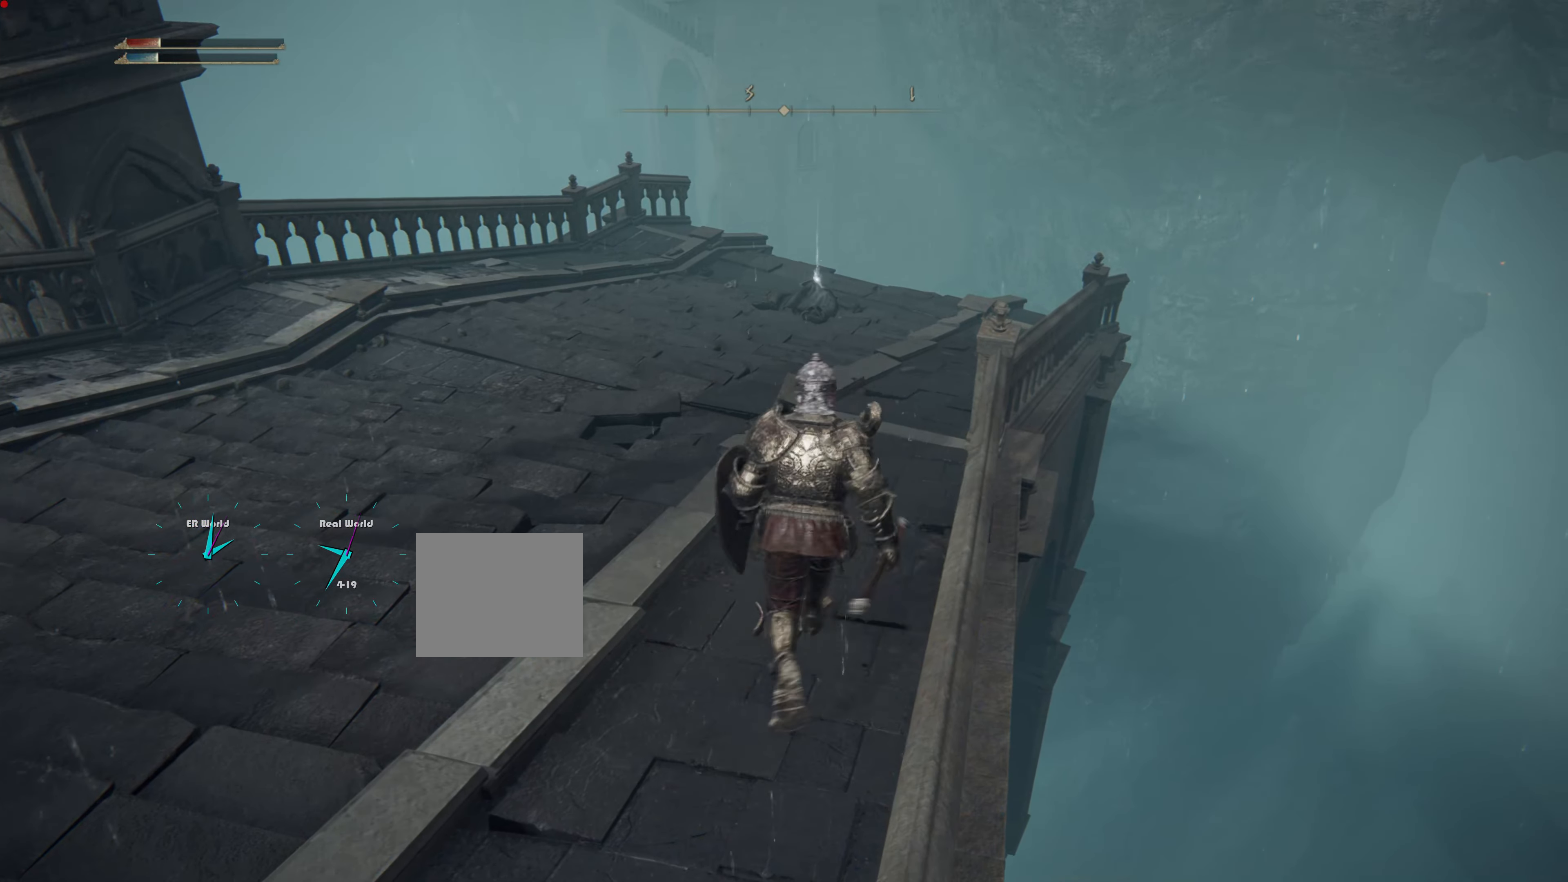
{"buttons": [], "left_stick": "up", "right_stick": "center", "events": []}
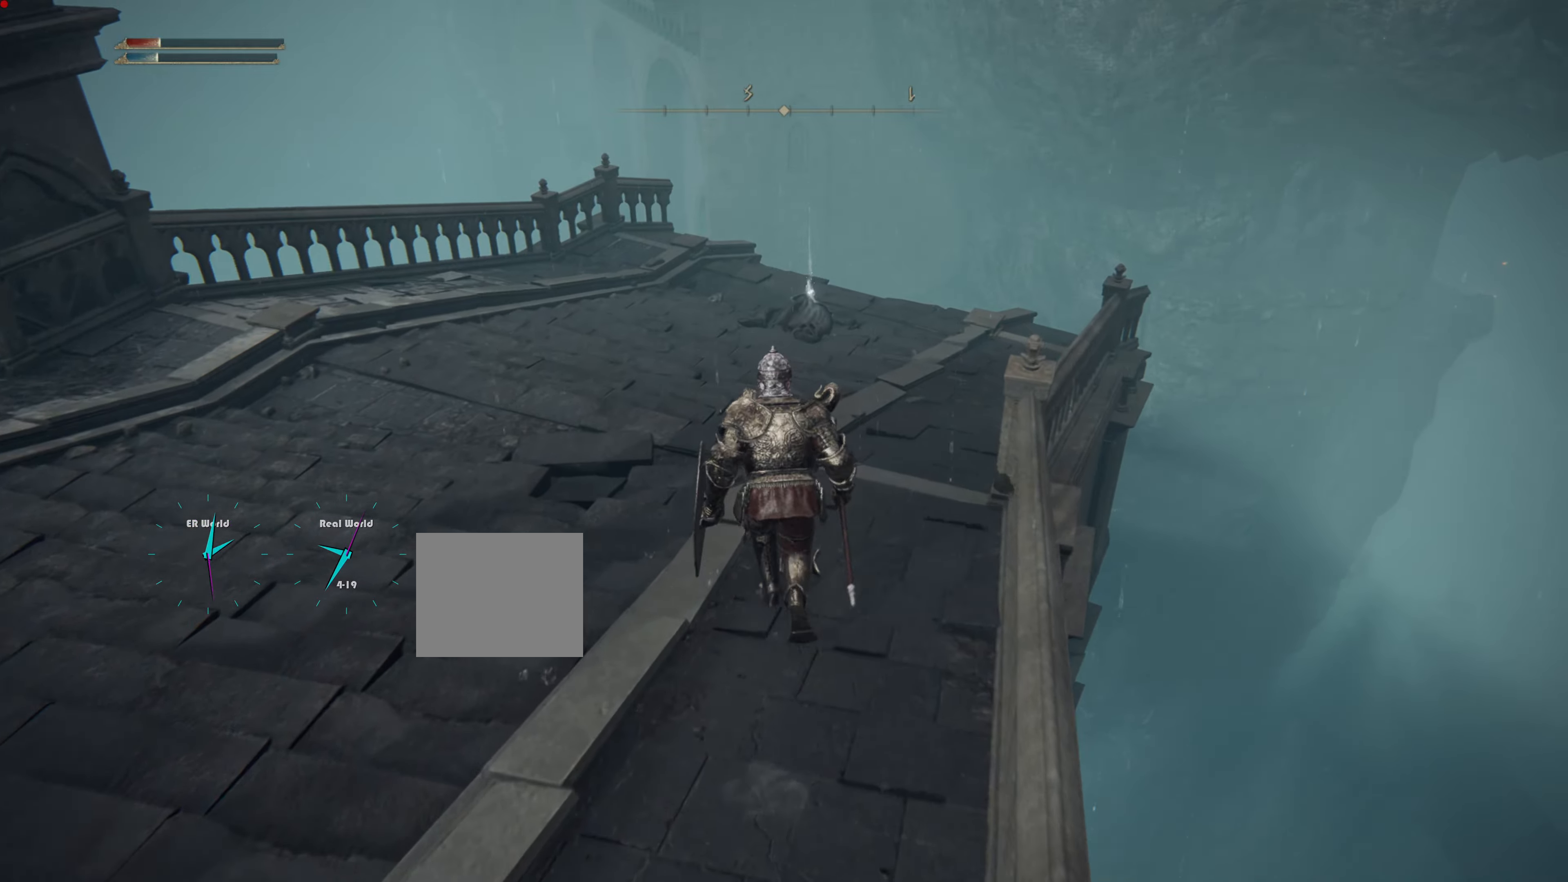
{"buttons": [], "left_stick": "center", "right_stick": "center", "events": [[184, "DPAD_DOWN", "down"], [300, "DPAD_DOWN", "up"], [451, "left_stick", "center"]]}
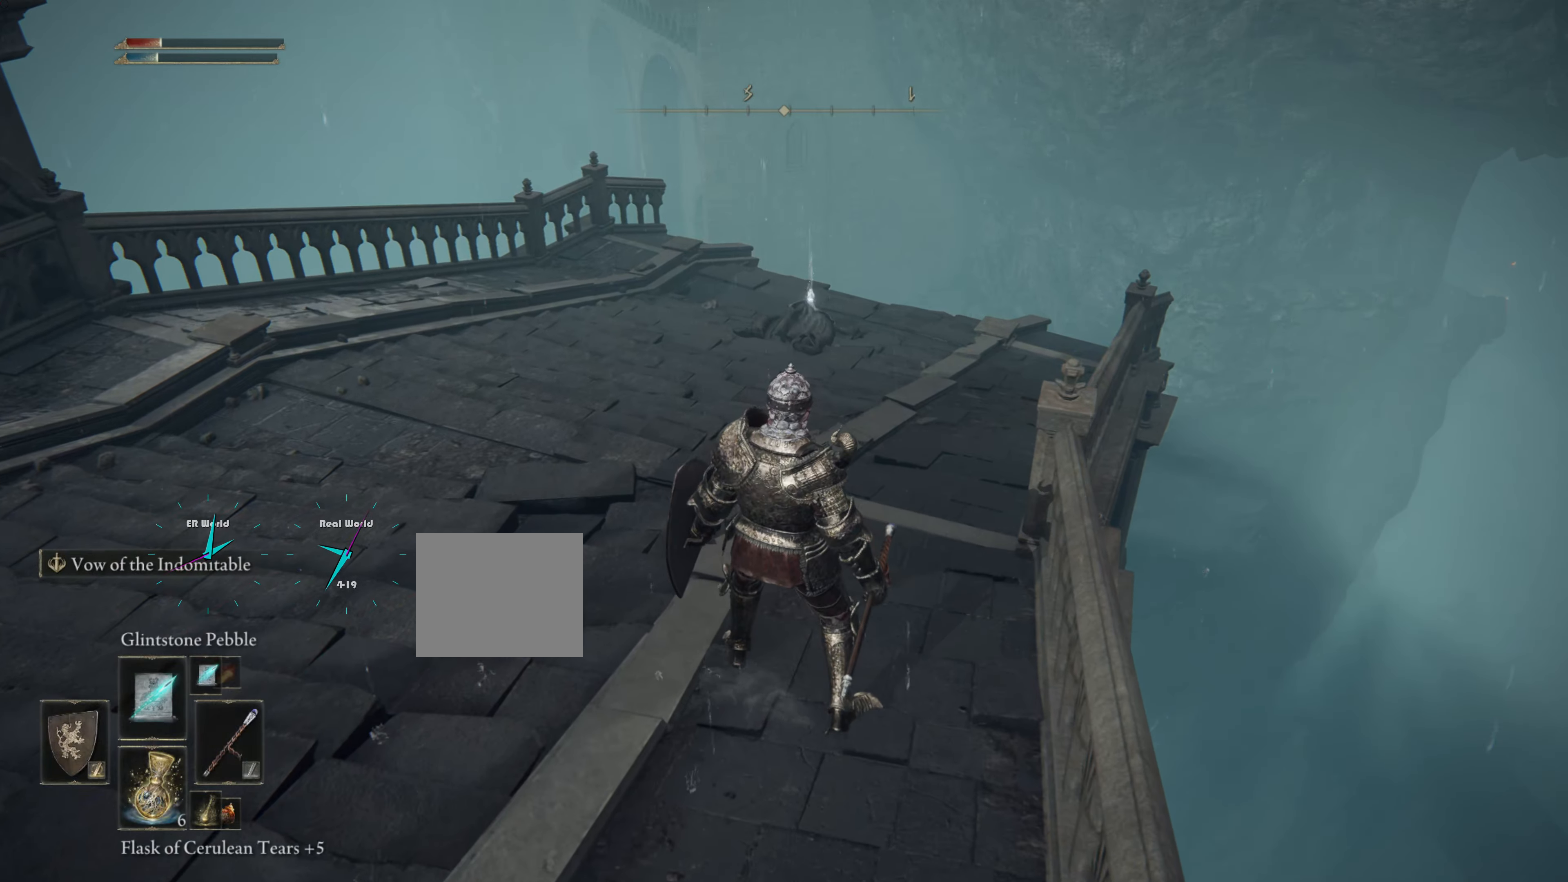
{"buttons": [], "left_stick": "center", "right_stick": "center", "events": []}
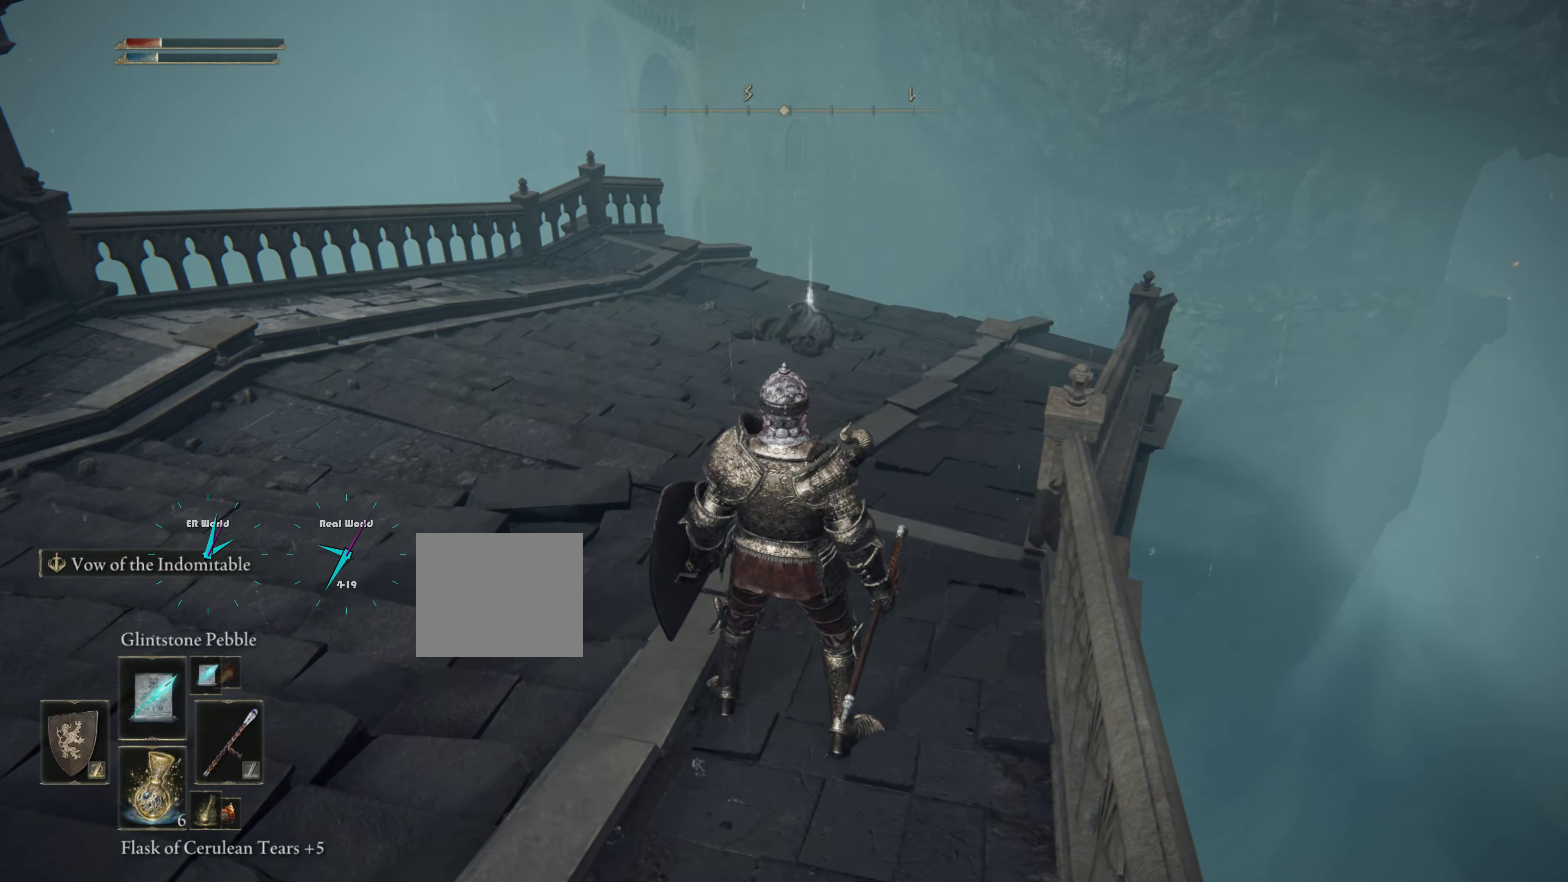
{"buttons": [], "left_stick": "center", "right_stick": "center", "events": [[17, "DPAD_DOWN", "down"], [184, "DPAD_DOWN", "up"], [234, "DPAD_DOWN", "down"], [384, "DPAD_DOWN", "up"]]}
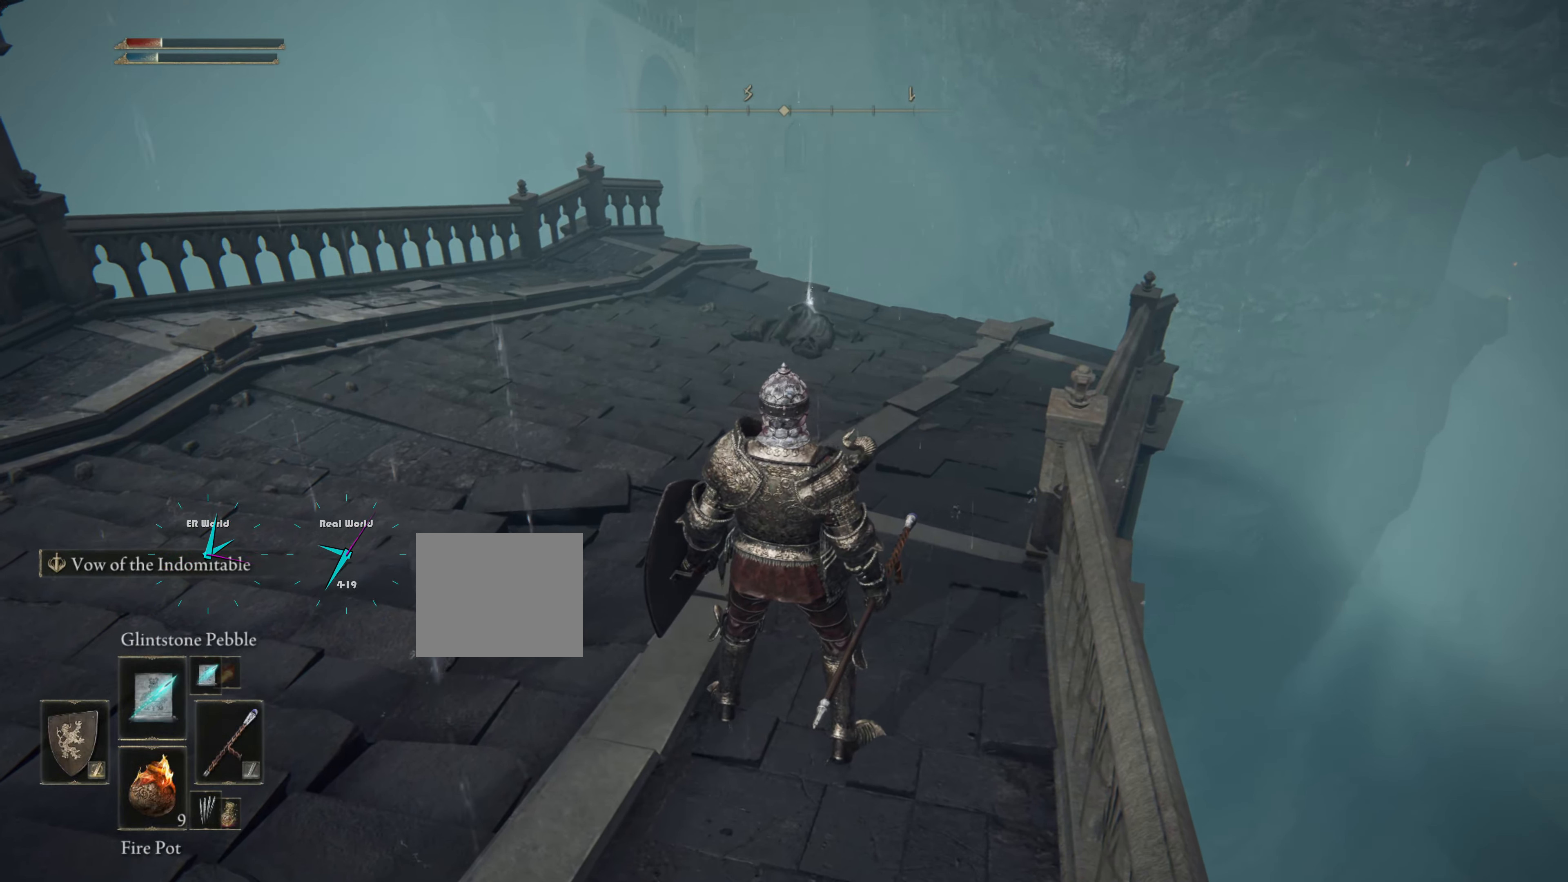
{"buttons": [], "left_stick": "center", "right_stick": "center", "events": []}
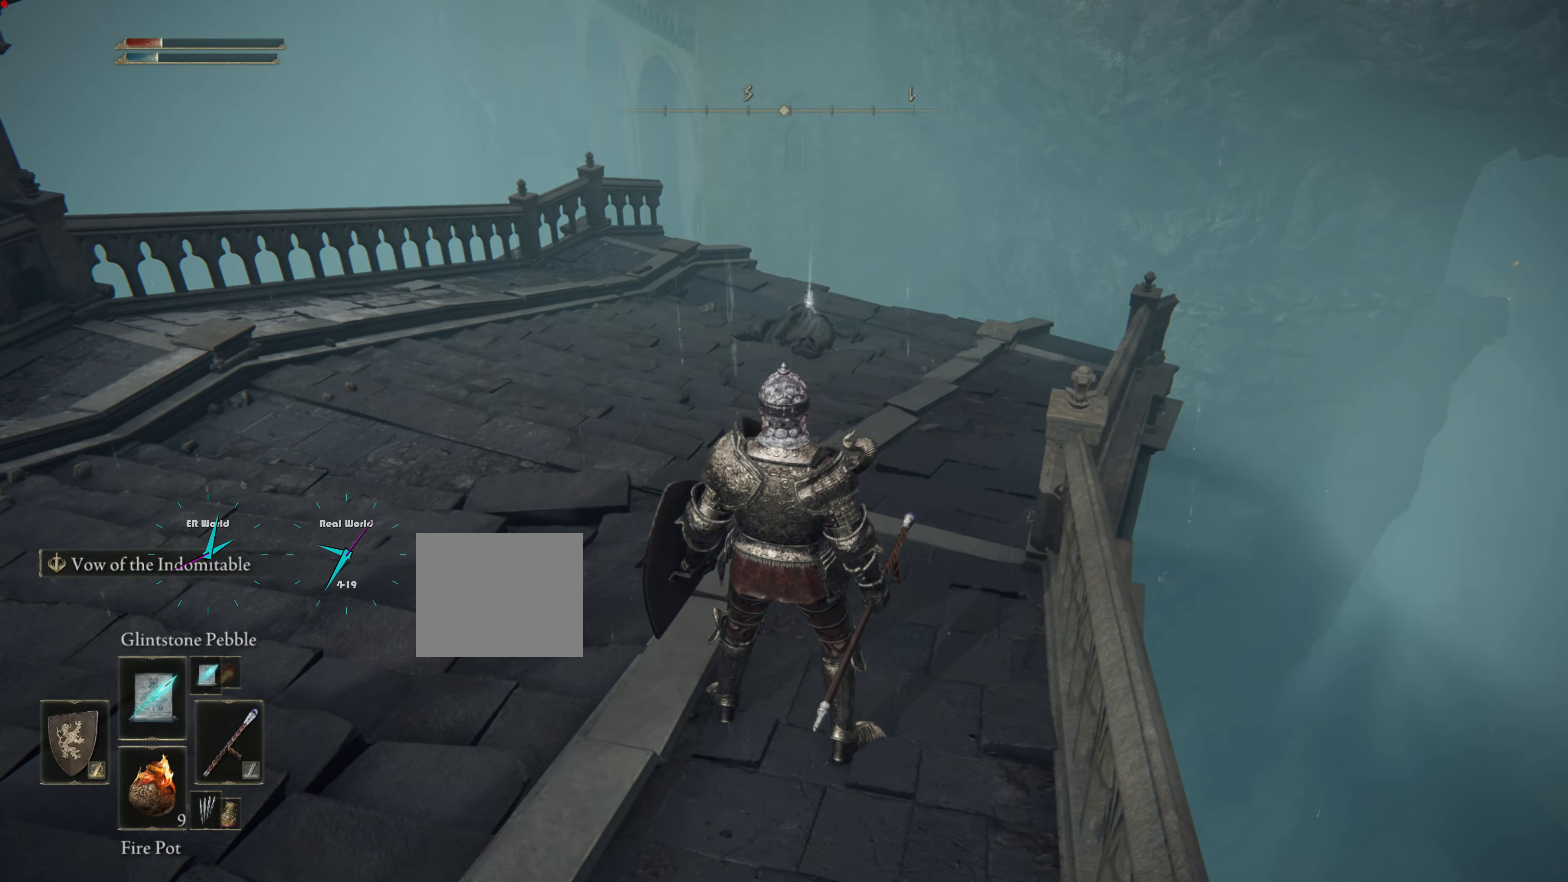
{"buttons": [], "left_stick": "center", "right_stick": "center", "events": [[100, "SQUARE", "down"], [250, "SQUARE", "up"]]}
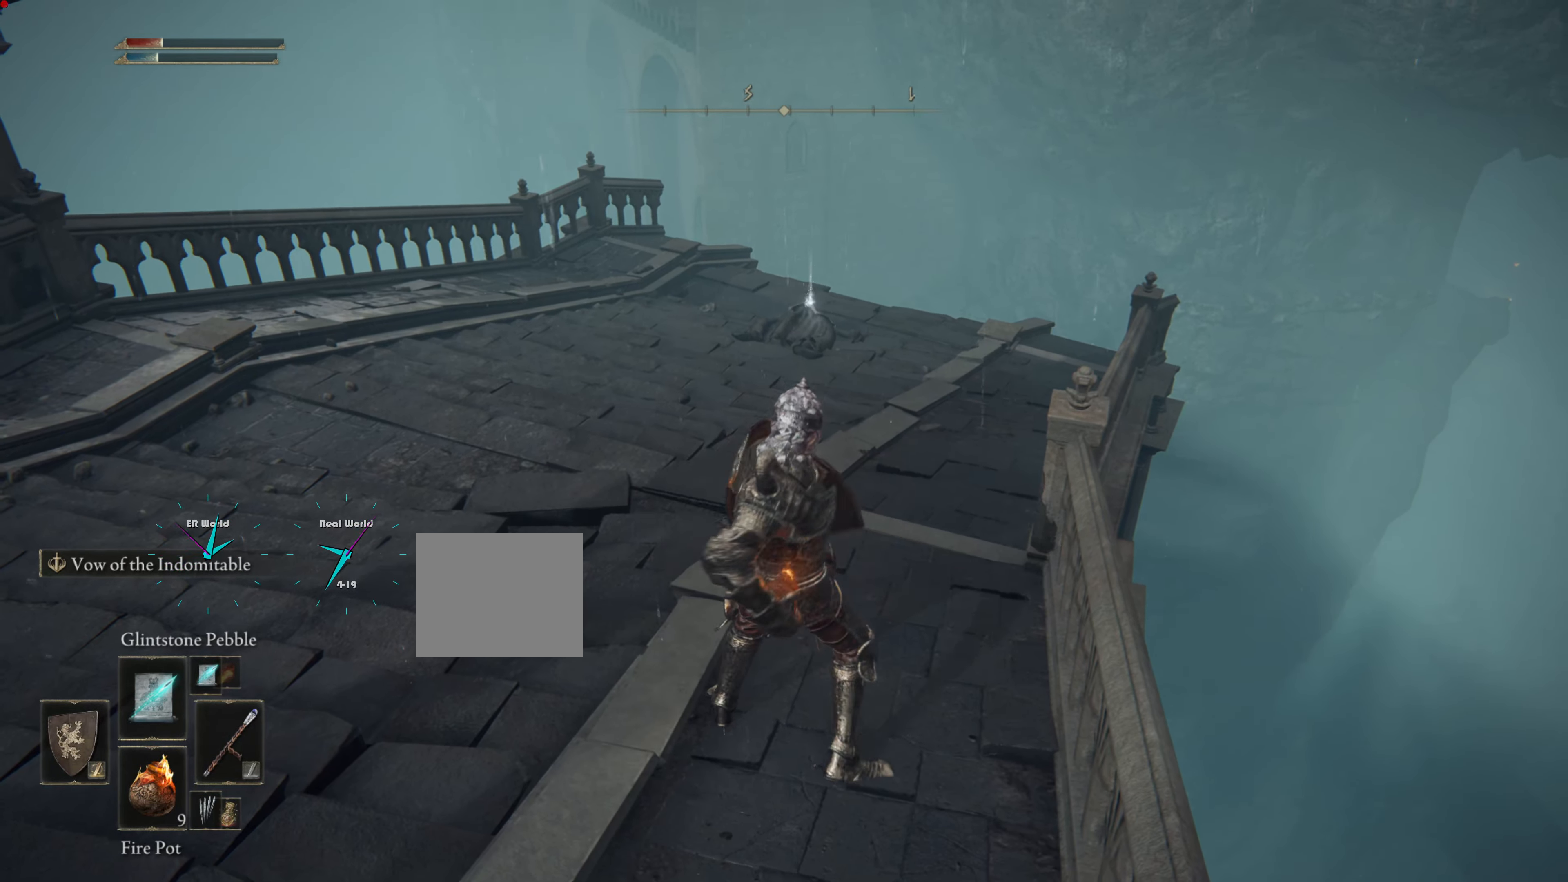
{"buttons": ["DPAD_DOWN"], "left_stick": "center", "right_stick": "center", "events": [[166, "DPAD_DOWN", "down"], [283, "DPAD_DOWN", "up"], [383, "DPAD_DOWN", "down"]]}
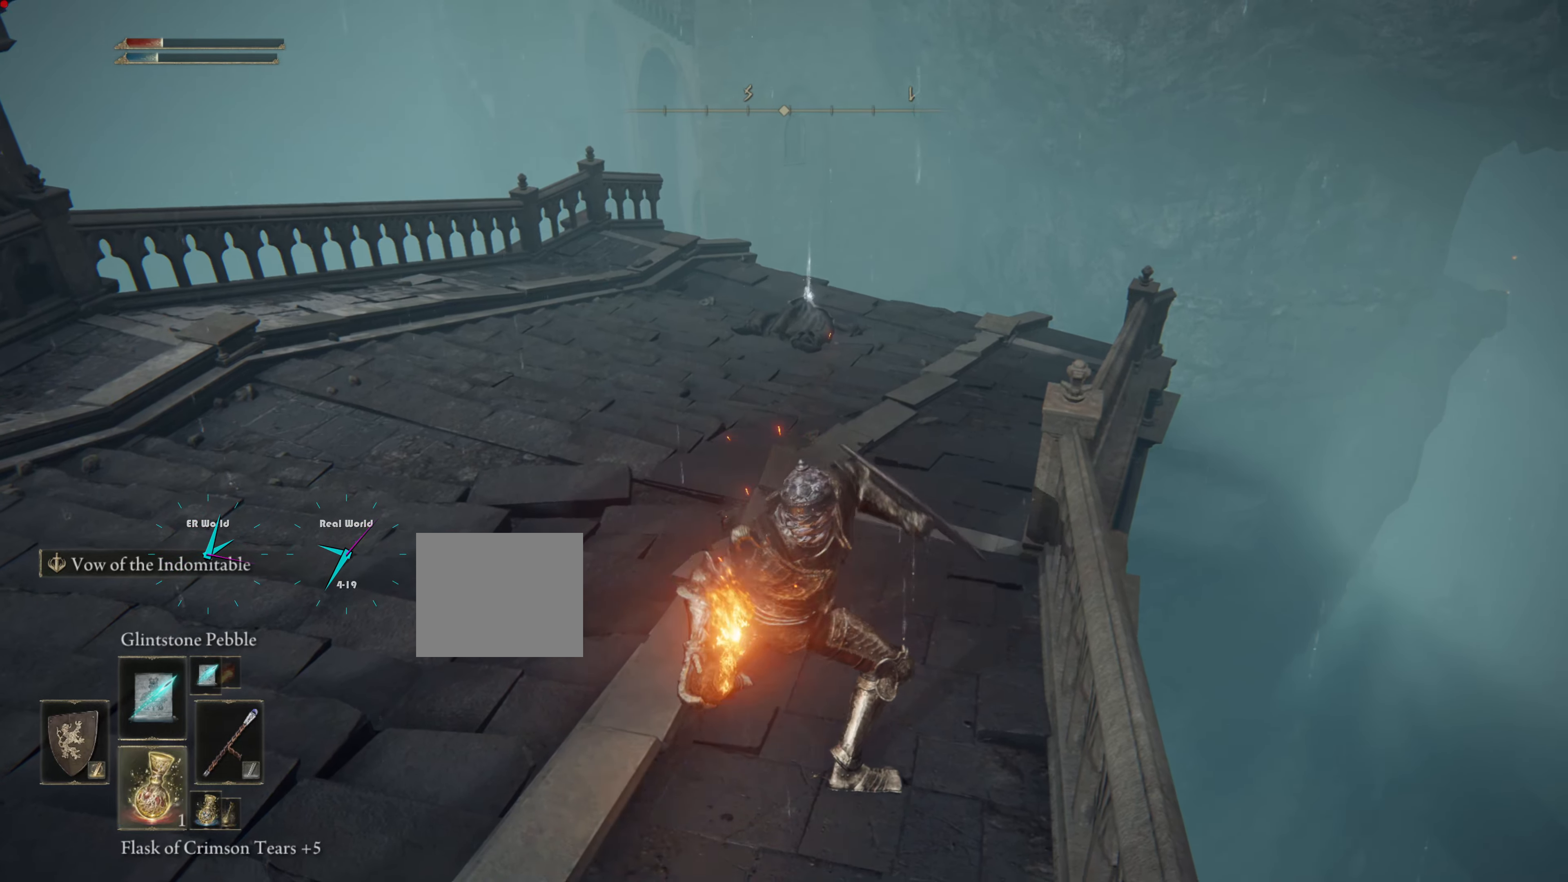
{"buttons": [], "left_stick": "center", "right_stick": "center", "events": [[34, "DPAD_DOWN", "up"], [300, "SQUARE", "down"], [467, "SQUARE", "up"]]}
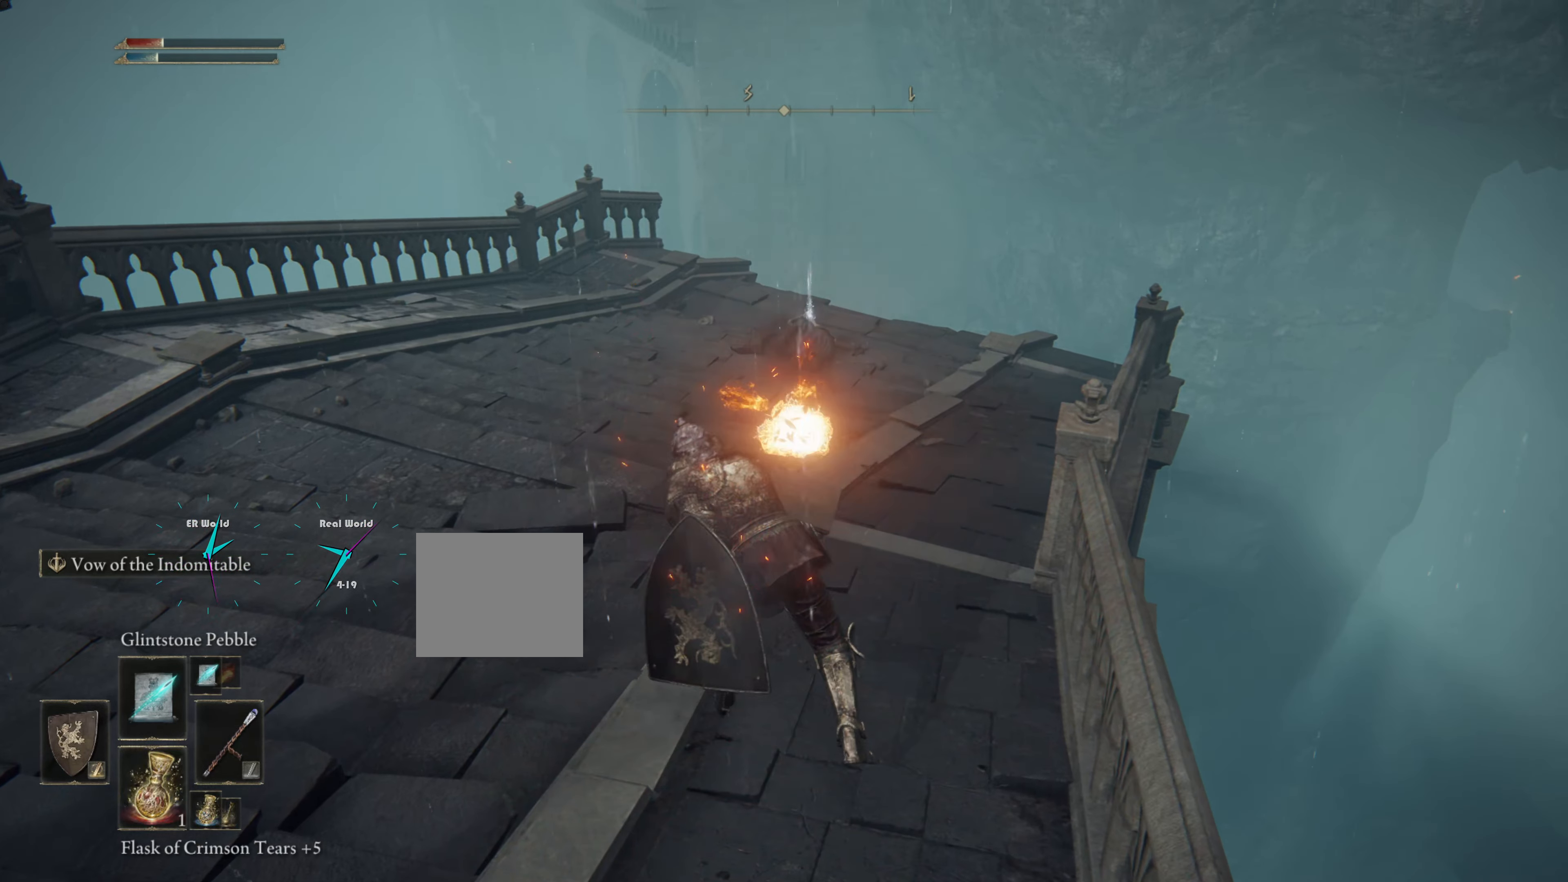
{"buttons": [], "left_stick": "up", "right_stick": "center", "events": [[83, "left_stick", "up"]]}